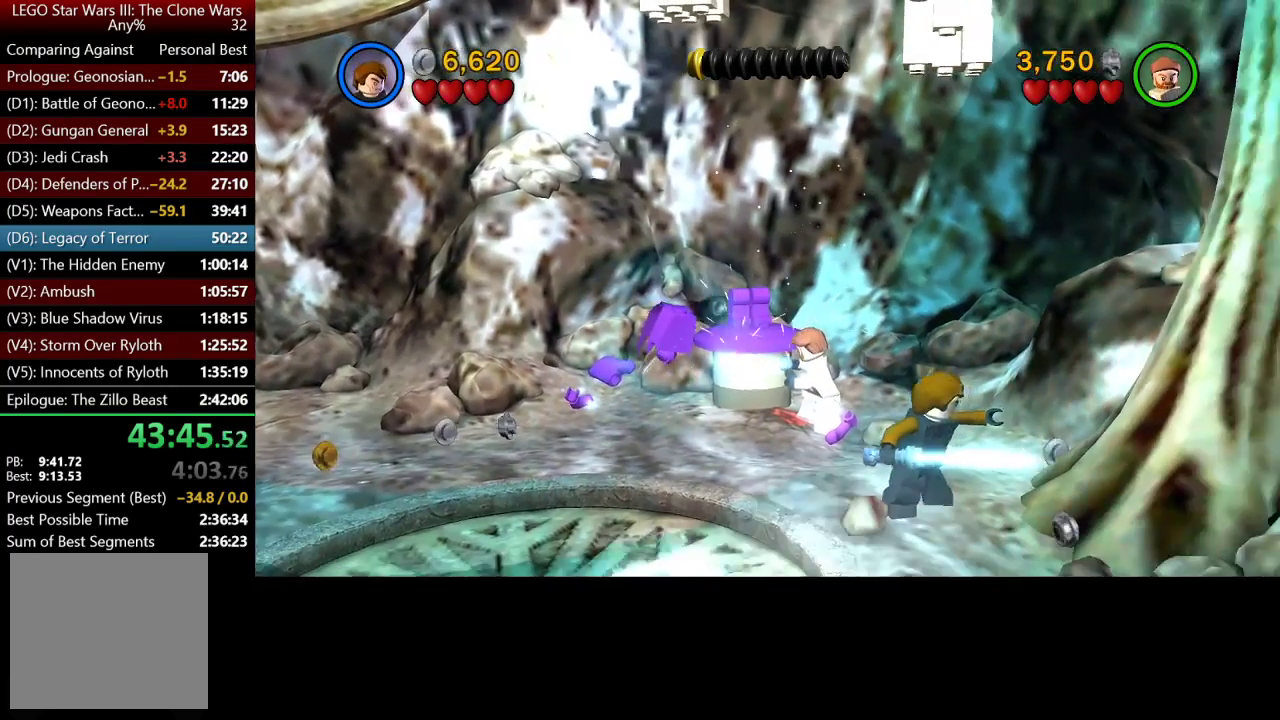
Gameplay with a controller (Xbox layout); each line is a JSON object with the inputs held at the frame after it. "events" lists button and stick changes between this image and that frame as [ms after this image, input, new state], when the widget could be followed in between.
{"buttons": [], "left_stick": "down-left", "right_stick": "center", "events": [[217, "left_stick", "left"], [433, "B", "up"], [433, "left_stick", "down-left"]]}
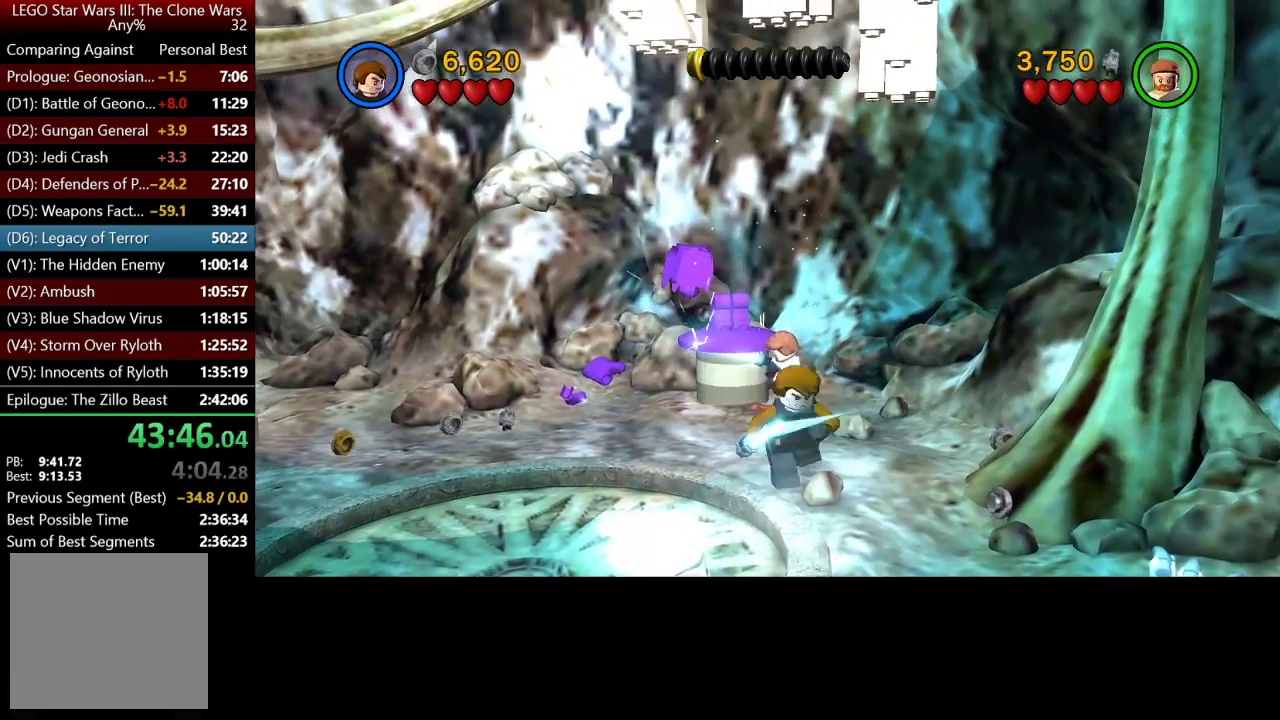
{"buttons": [], "left_stick": "center", "right_stick": "center", "events": [[83, "left_stick", "up-left"], [150, "left_stick", "up"], [250, "left_stick", "up-right"], [317, "left_stick", "center"]]}
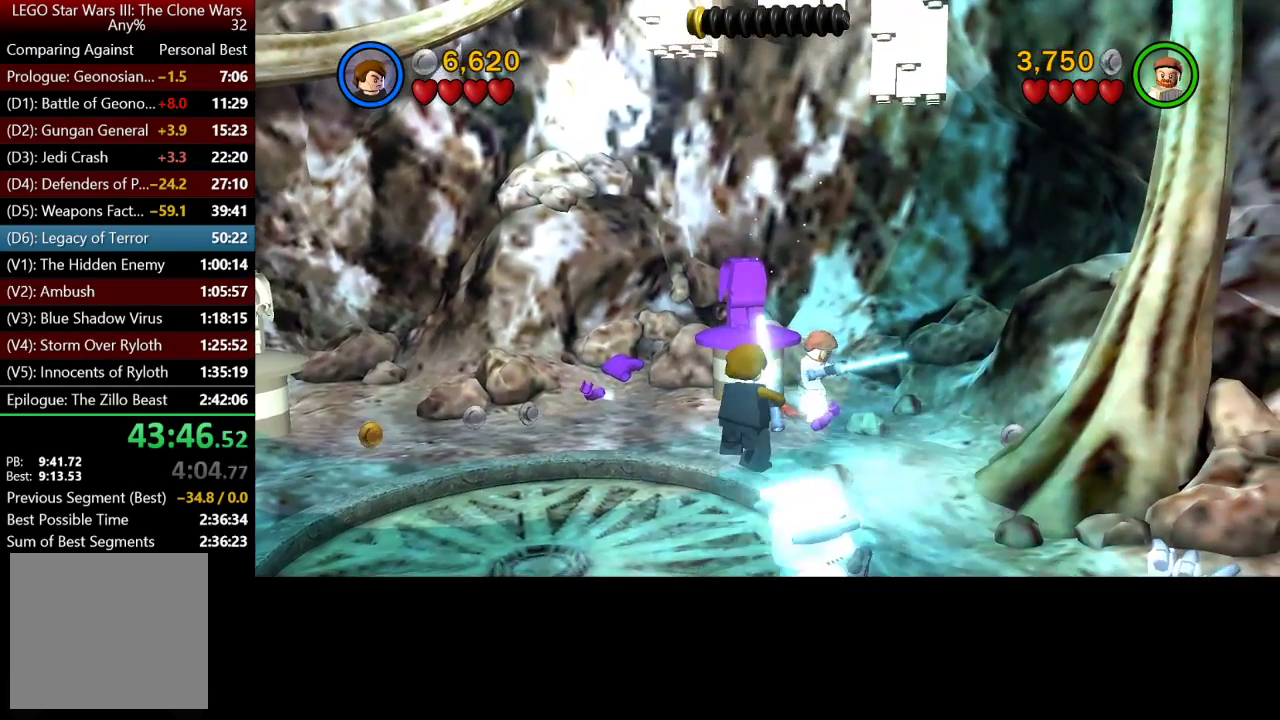
{"buttons": ["B"], "left_stick": "left", "right_stick": "center", "events": [[17, "left_stick", "up"], [83, "B", "down"], [117, "left_stick", "center"], [317, "left_stick", "left"]]}
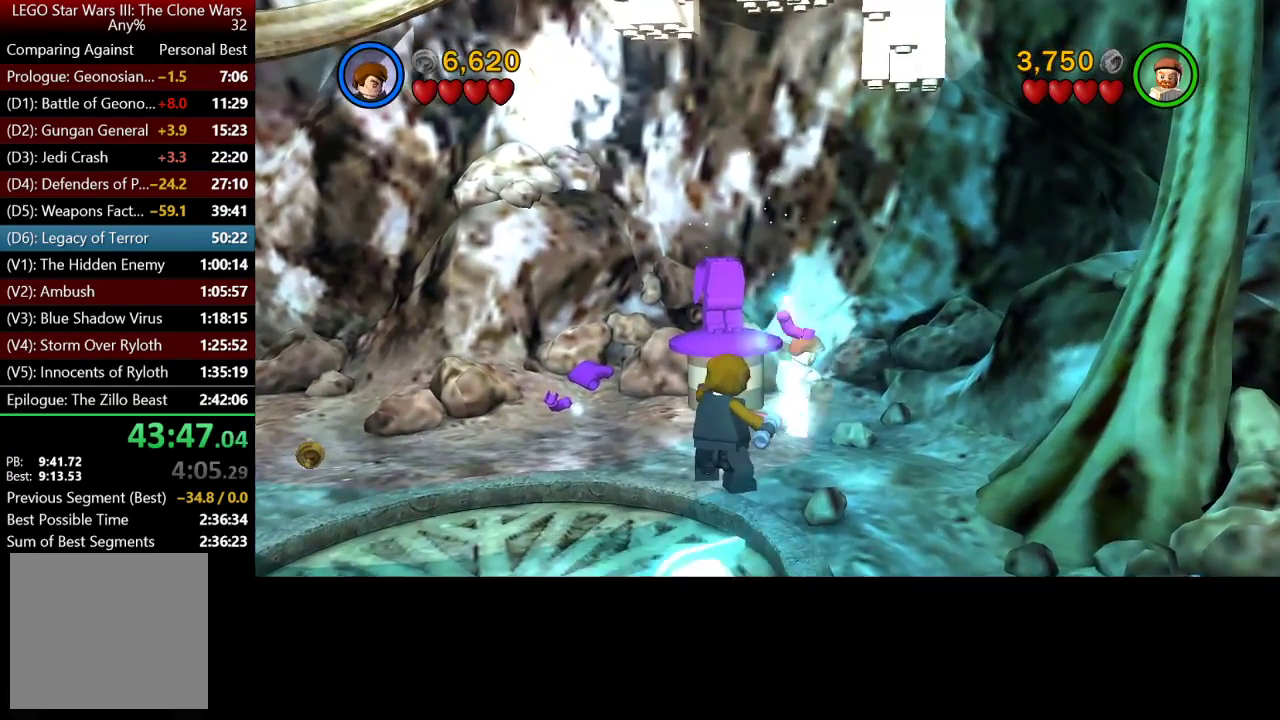
{"buttons": ["B"], "left_stick": "center", "right_stick": "center", "events": [[50, "left_stick", "up-left"], [167, "B", "up"], [250, "left_stick", "center"], [317, "B", "down"]]}
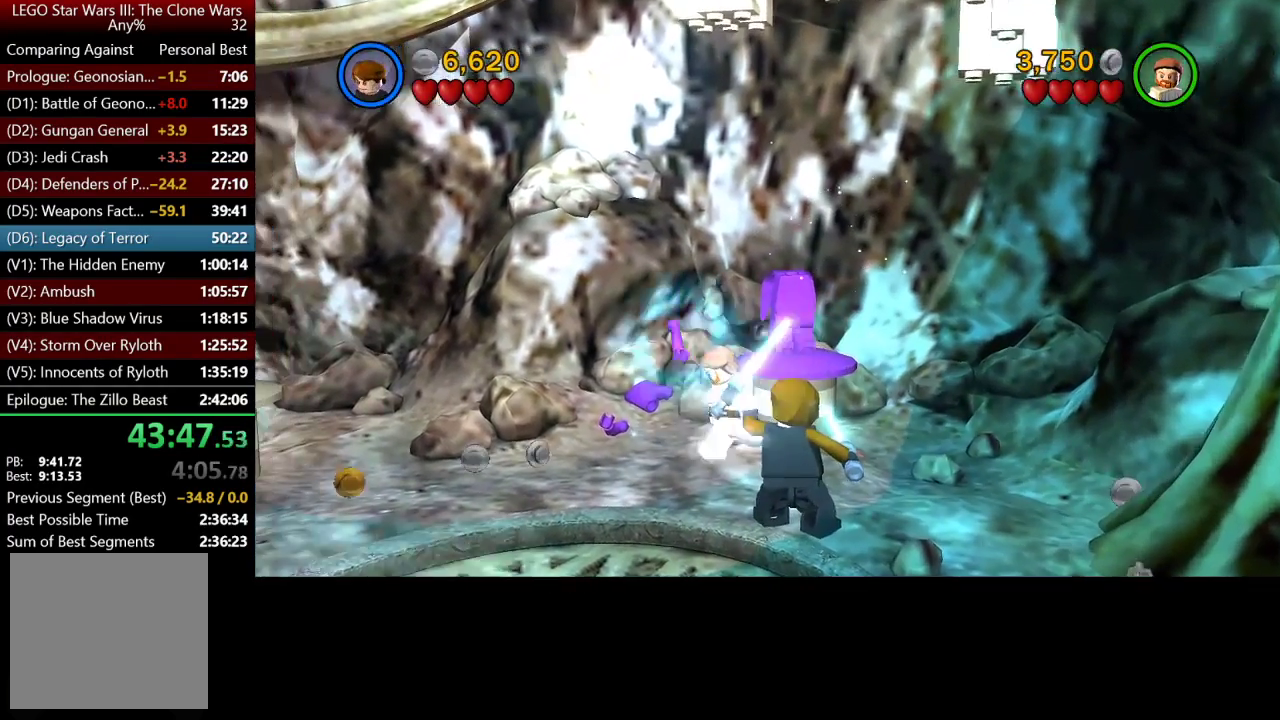
{"buttons": [], "left_stick": "right", "right_stick": "center", "events": [[33, "B", "up"], [150, "left_stick", "up-right"], [383, "left_stick", "right"]]}
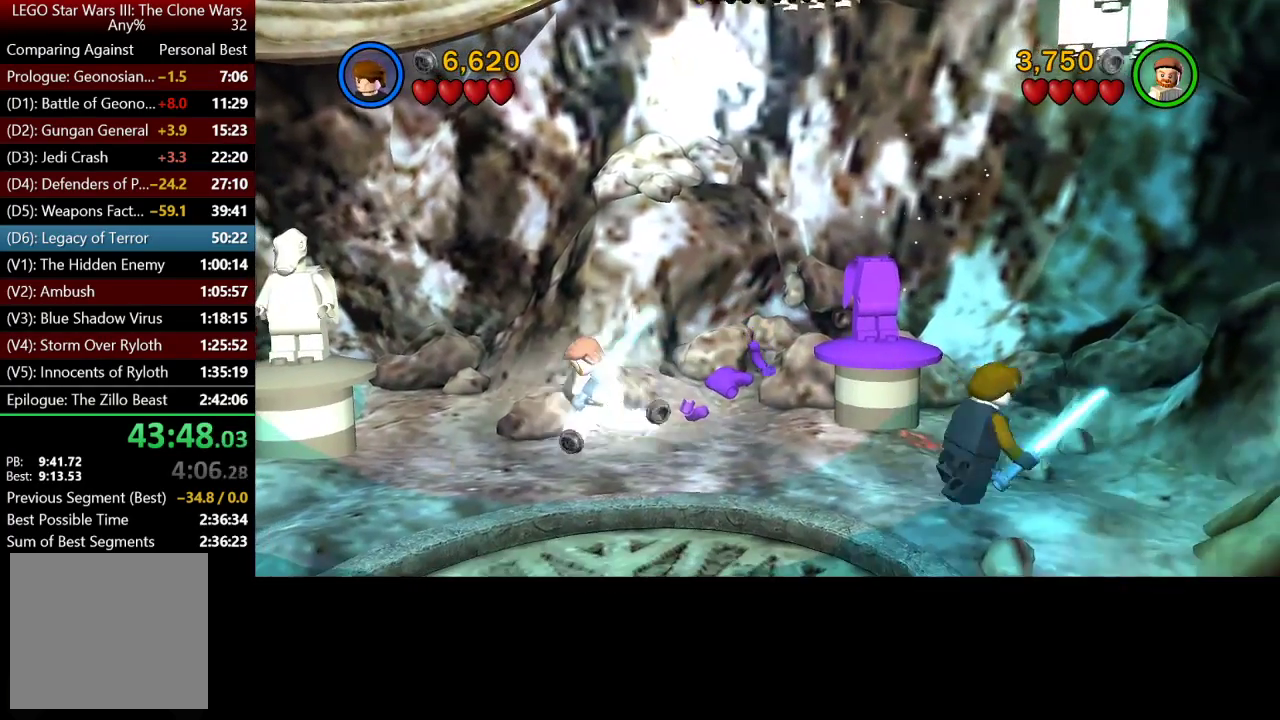
{"buttons": [], "left_stick": "center", "right_stick": "center", "events": [[17, "left_stick", "center"]]}
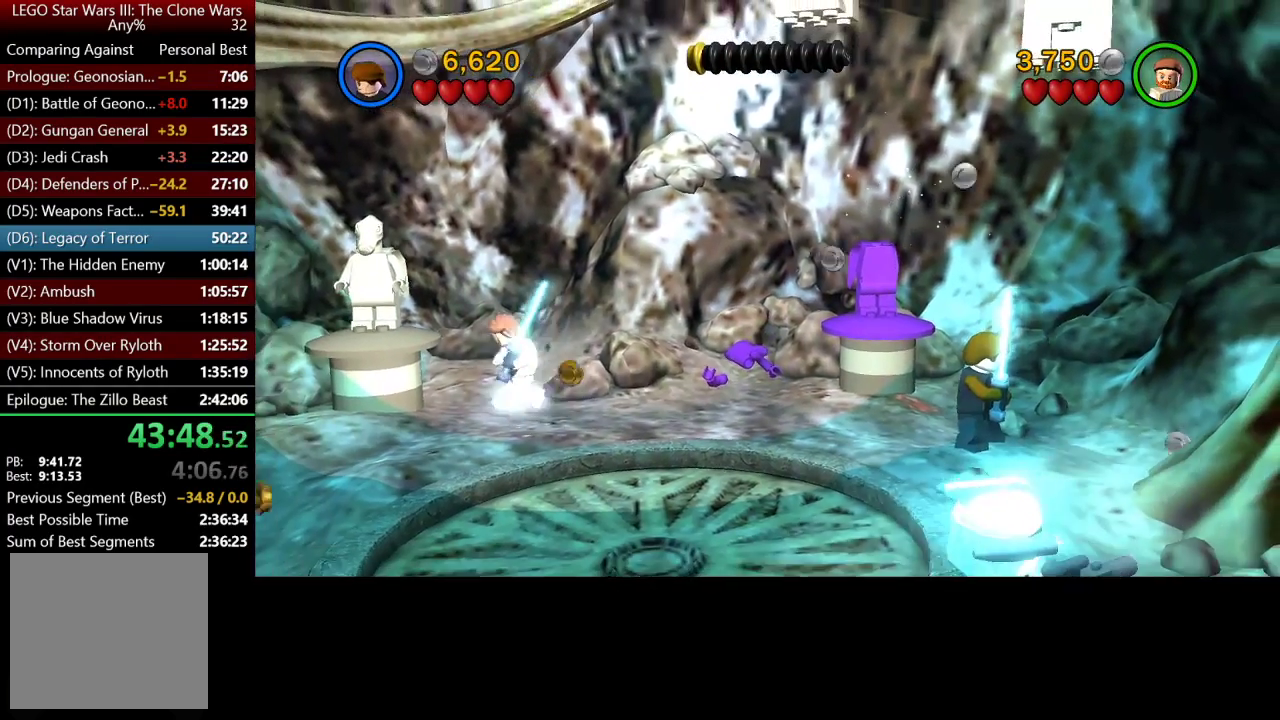
{"buttons": [], "left_stick": "left", "right_stick": "center", "events": [[217, "left_stick", "up-left"], [483, "left_stick", "left"]]}
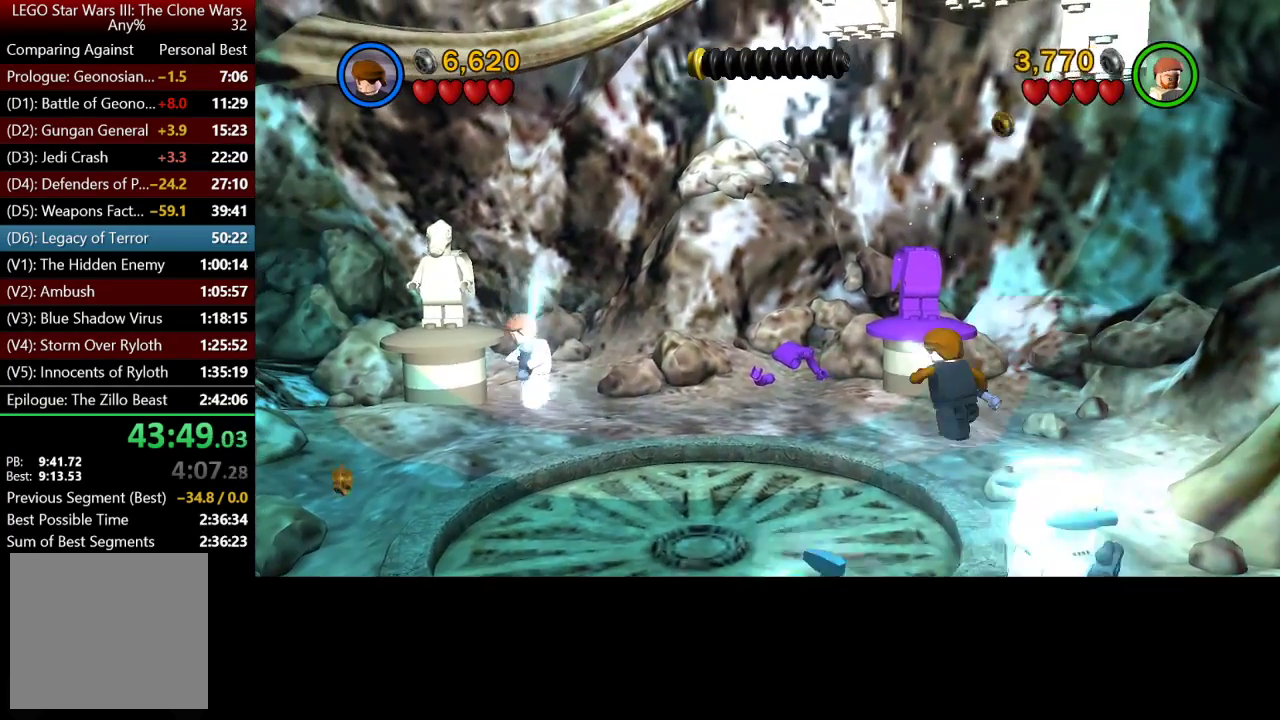
{"buttons": ["B"], "left_stick": "right", "right_stick": "center", "events": [[217, "left_stick", "center"], [283, "left_stick", "up"], [333, "B", "down"], [417, "left_stick", "up-right"], [483, "left_stick", "right"]]}
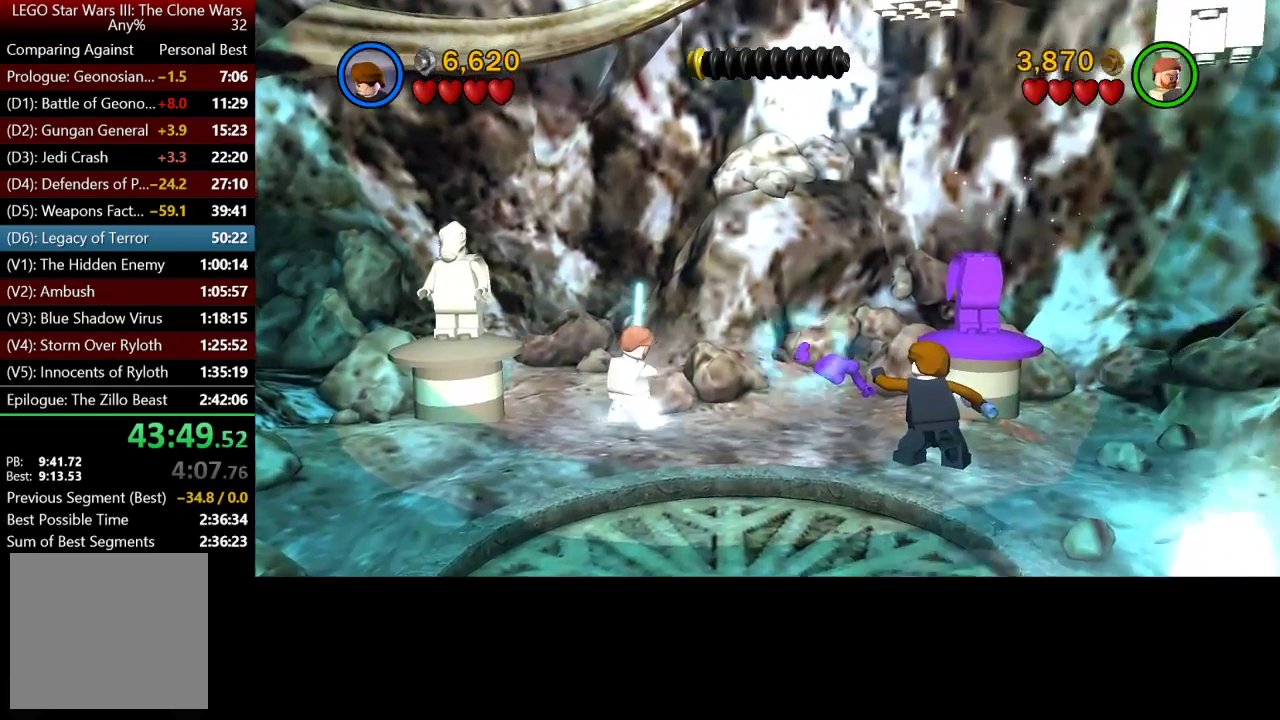
{"buttons": ["B"], "left_stick": "down-right", "right_stick": "center", "events": [[400, "left_stick", "down-right"]]}
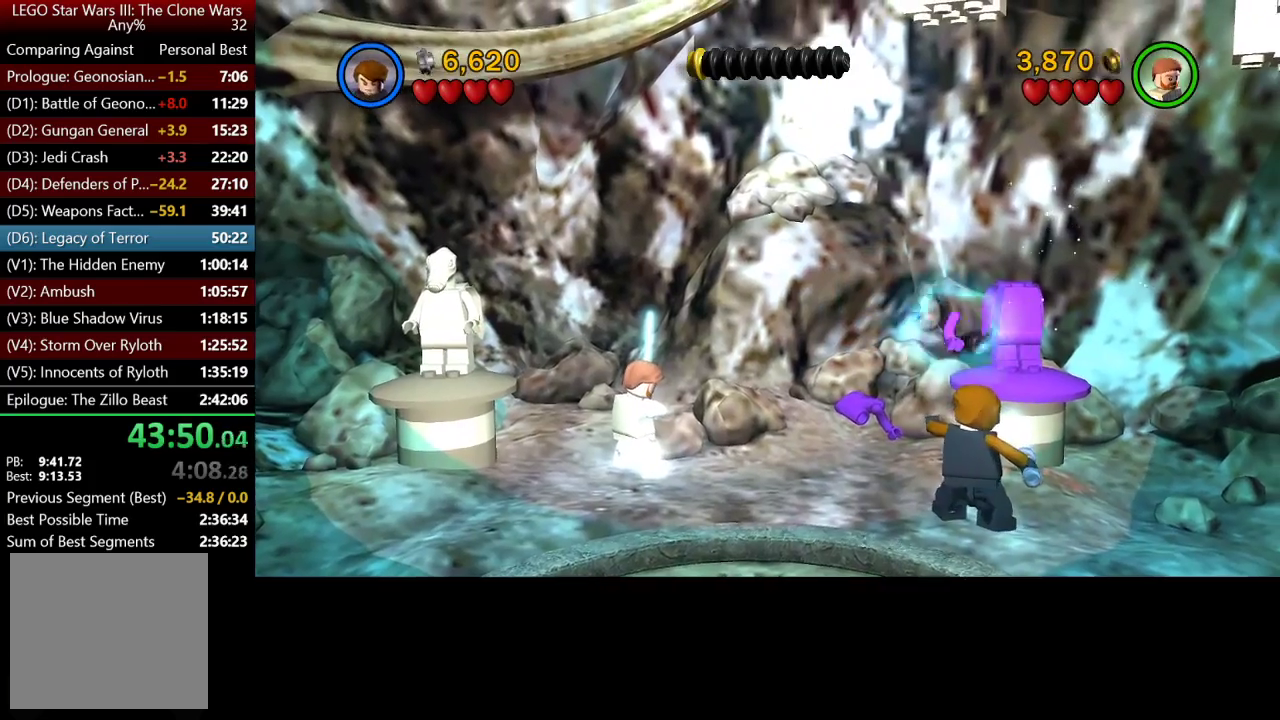
{"buttons": ["B"], "left_stick": "up", "right_stick": "center", "events": [[17, "left_stick", "right"], [150, "left_stick", "center"], [233, "B", "up"], [350, "left_stick", "up"], [483, "B", "down"]]}
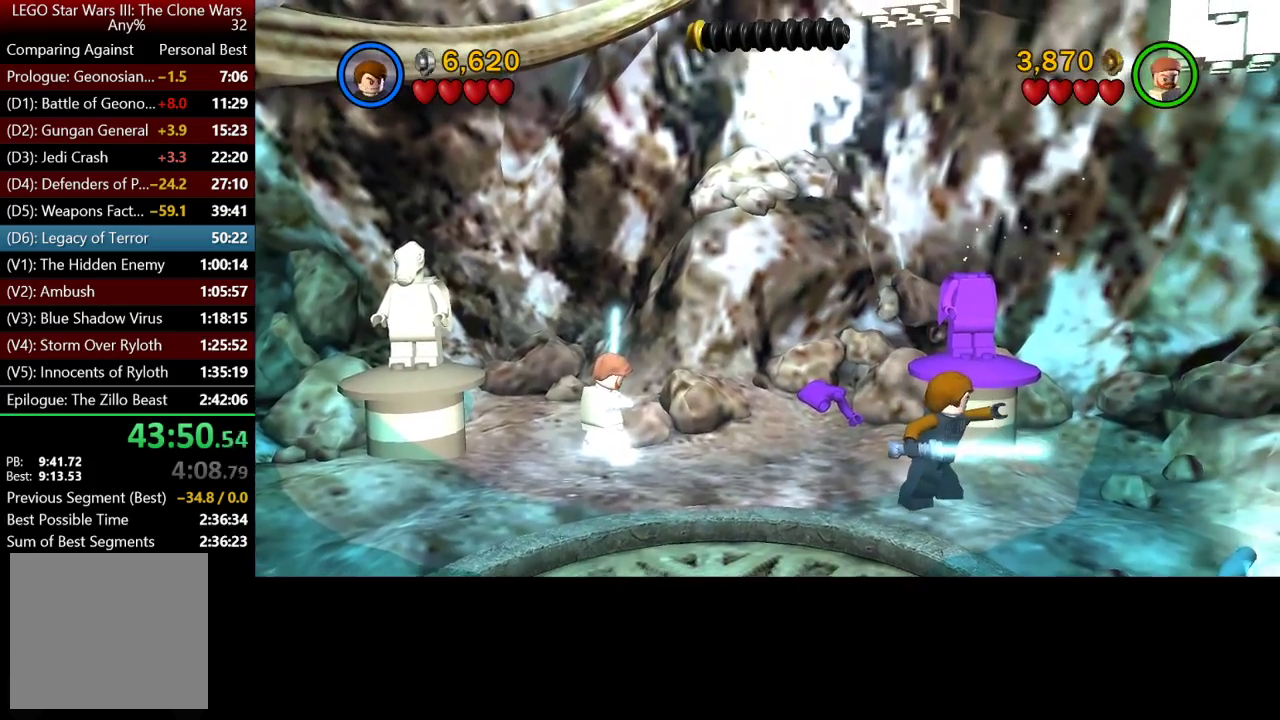
{"buttons": [], "left_stick": "center", "right_stick": "center", "events": [[50, "left_stick", "up-right"], [117, "left_stick", "center"], [233, "B", "up"], [250, "left_stick", "up"], [483, "left_stick", "center"]]}
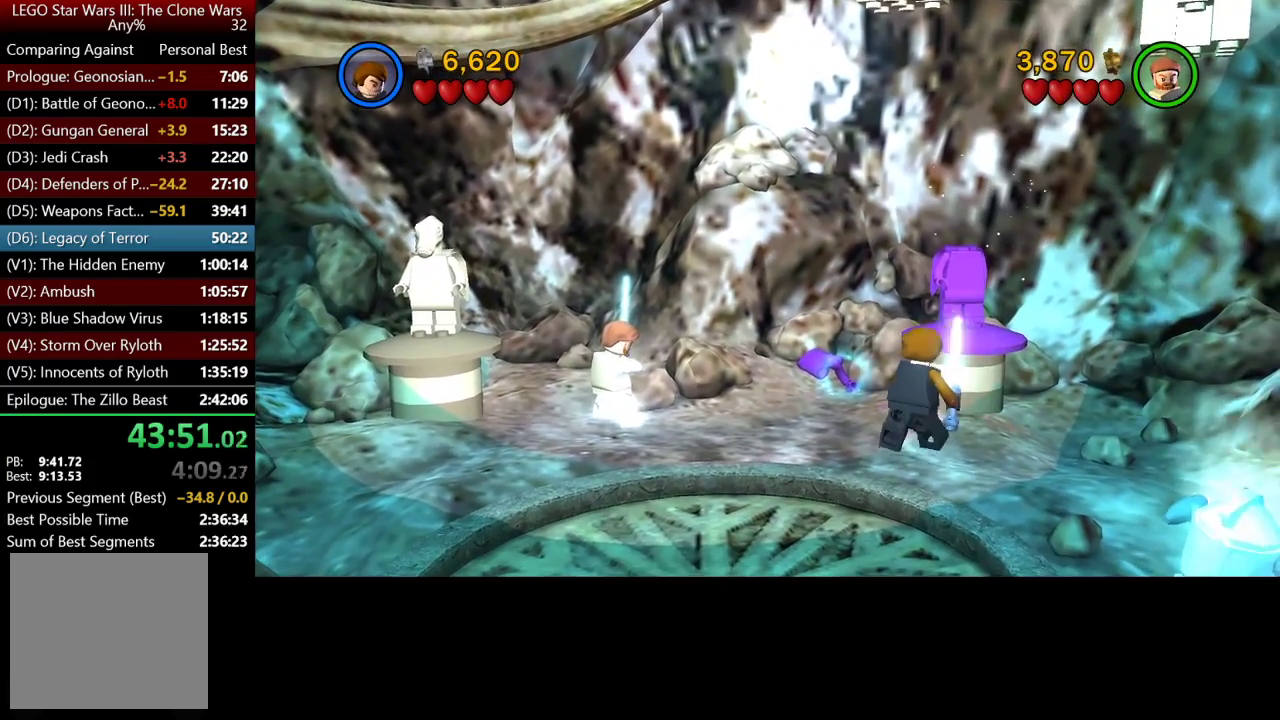
{"buttons": ["B"], "left_stick": "center", "right_stick": "center", "events": [[67, "B", "down"]]}
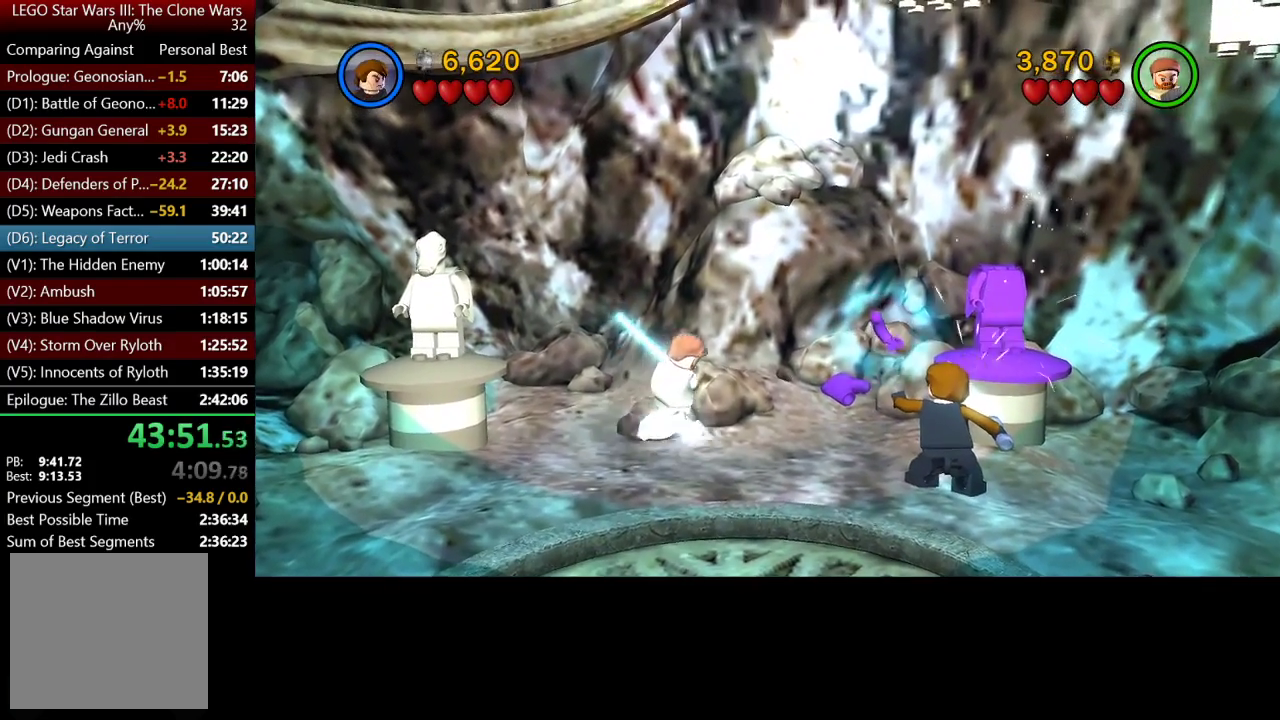
{"buttons": ["B"], "left_stick": "right", "right_stick": "center", "events": [[483, "left_stick", "right"]]}
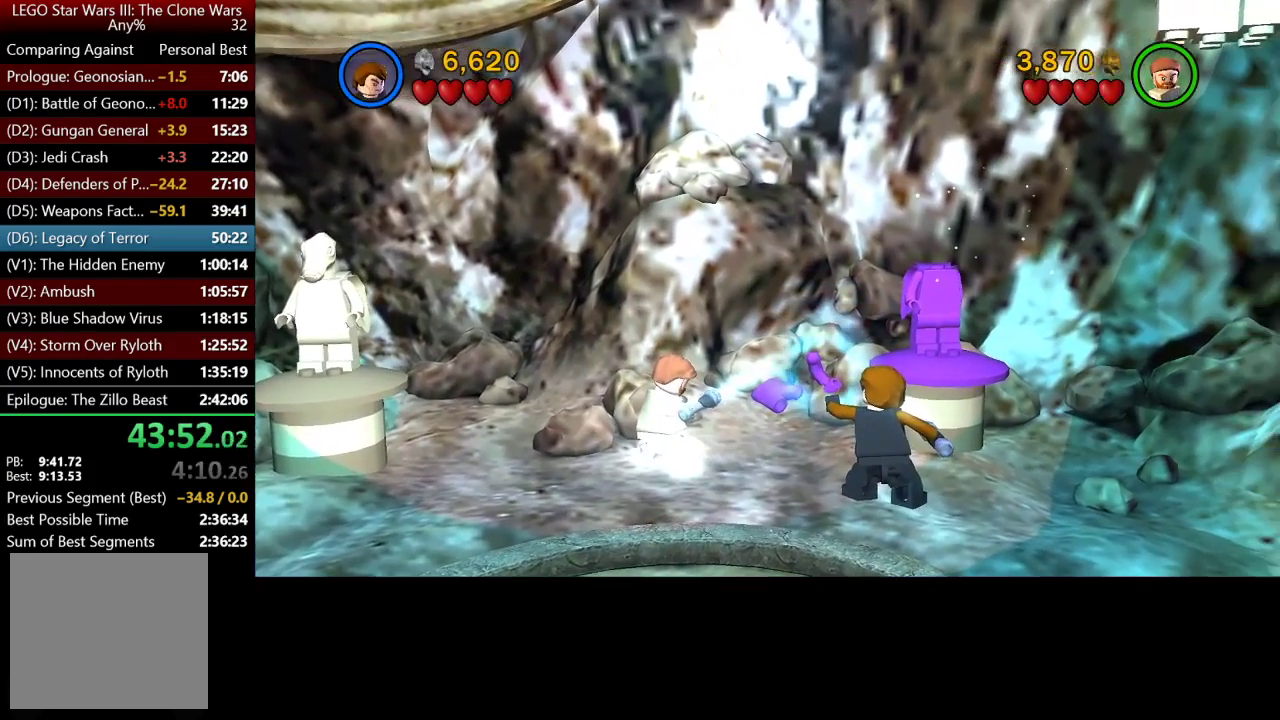
{"buttons": ["B"], "left_stick": "center", "right_stick": "center", "events": [[50, "left_stick", "up-right"], [483, "left_stick", "center"]]}
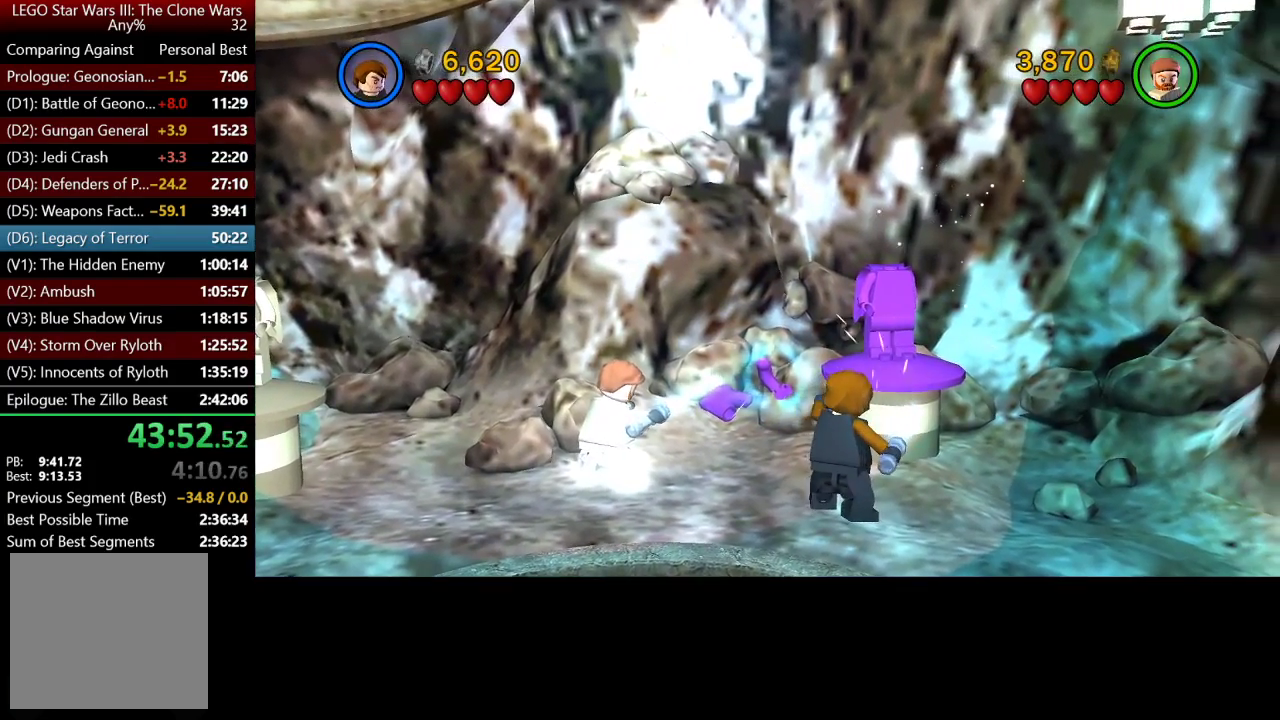
{"buttons": ["B"], "left_stick": "up-right", "right_stick": "center", "events": [[150, "left_stick", "right"], [217, "left_stick", "up-right"]]}
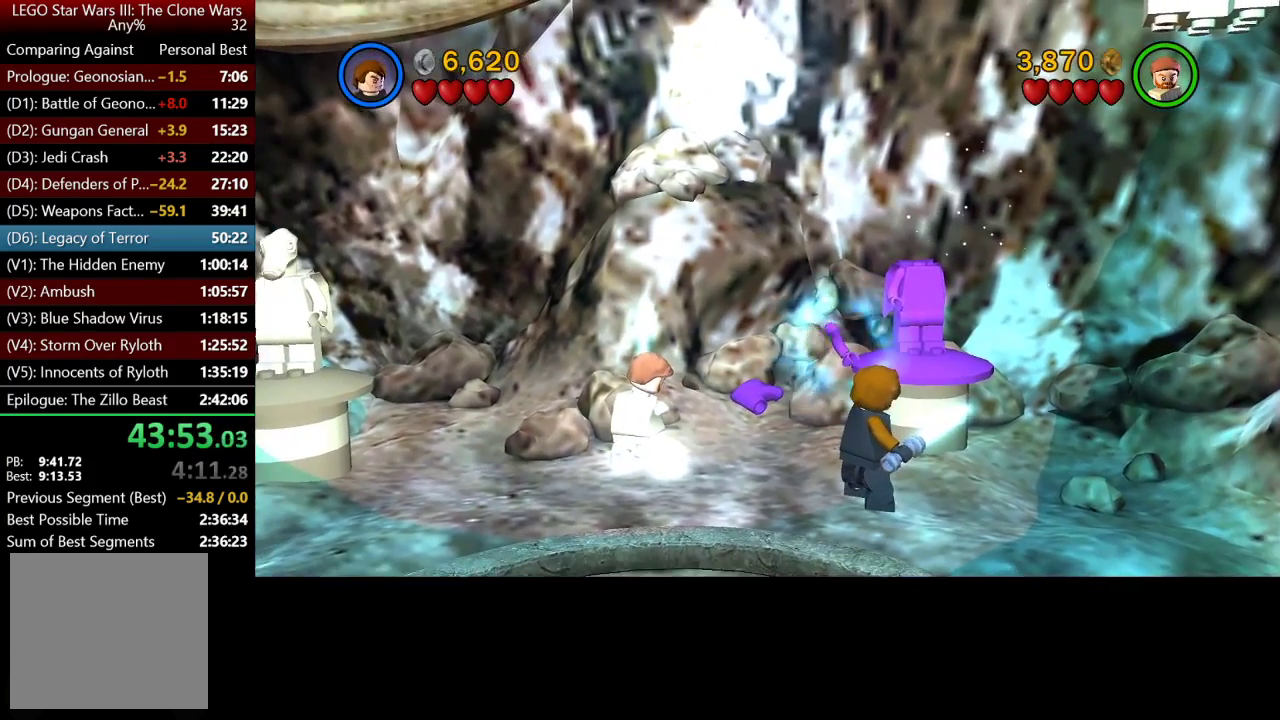
{"buttons": ["B"], "left_stick": "up-right", "right_stick": "center", "events": []}
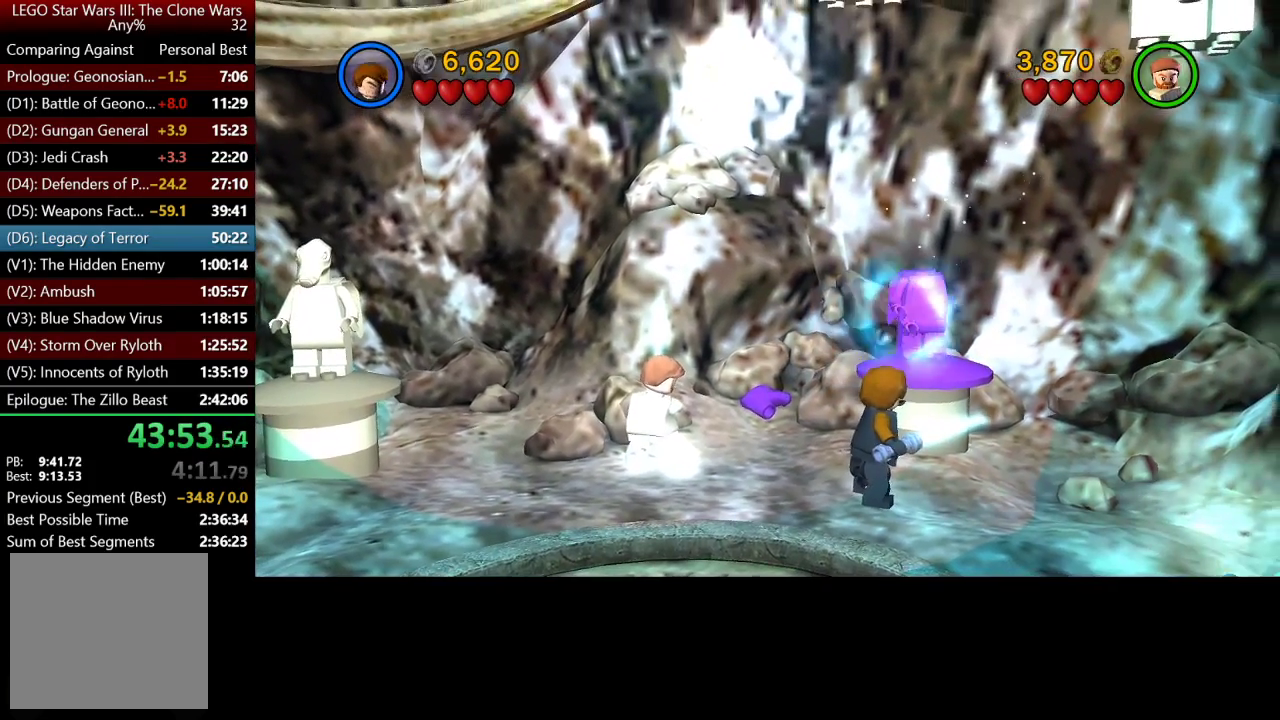
{"buttons": [], "left_stick": "center", "right_stick": "center", "events": [[183, "left_stick", "center"], [267, "B", "up"]]}
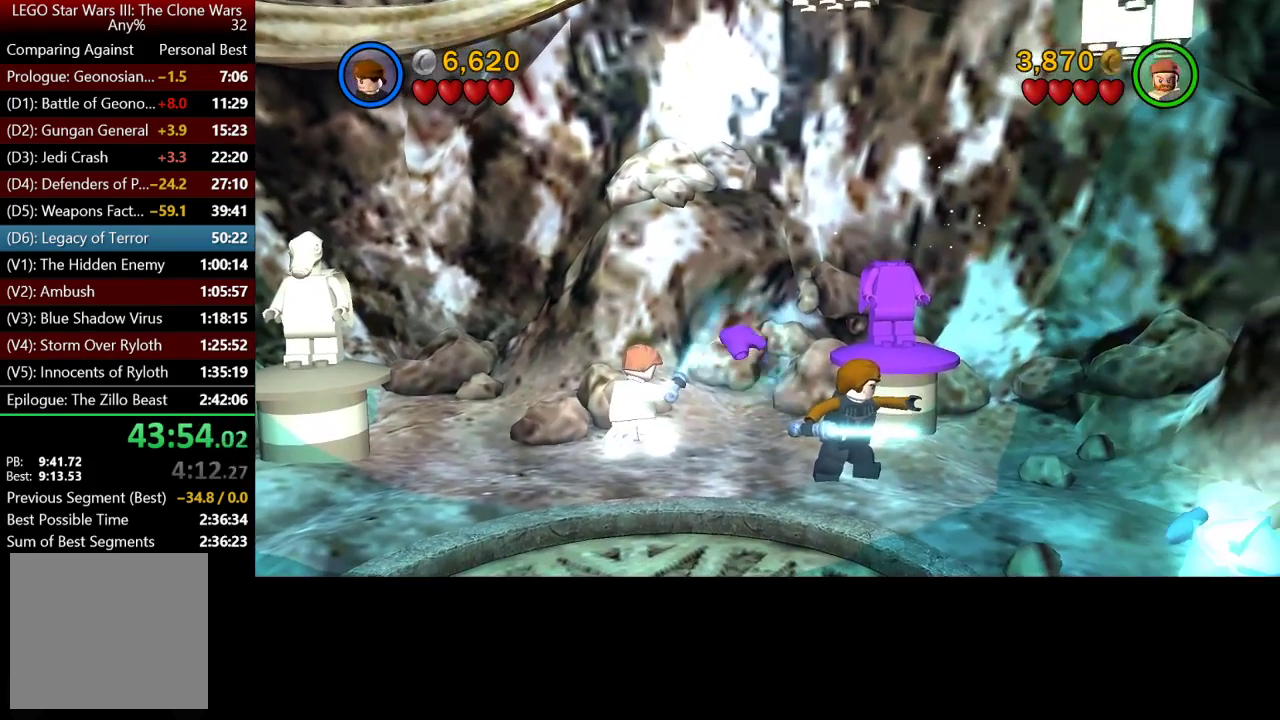
{"buttons": [], "left_stick": "center", "right_stick": "center", "events": []}